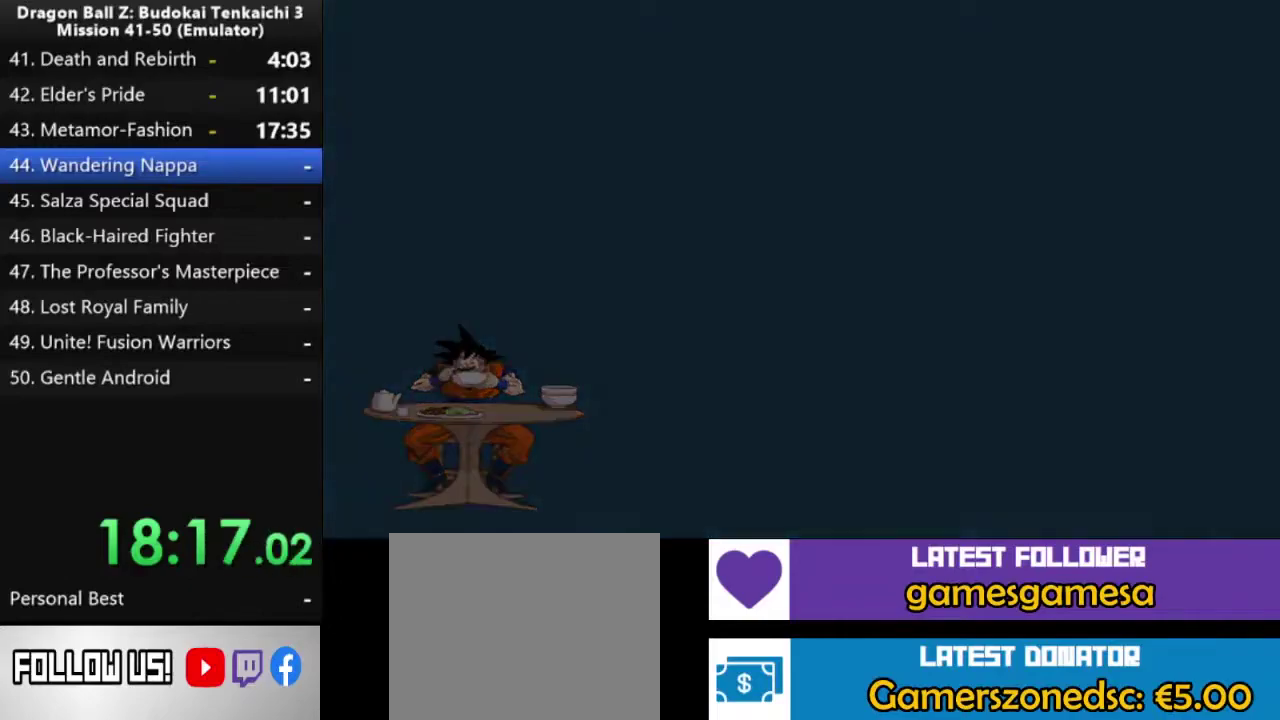
Gameplay with a controller (PlayStation layout); each line is a JSON object with the inputs held at the frame after it. "events" lists button and stick changes between this image and that frame as [ms after this image, input, new state], when the widget could be followed in between. Not read: CROSS L2.
{"buttons": ["START"], "left_stick": "center", "right_stick": "center", "events": [[117, "START", "down"], [200, "START", "up"], [283, "START", "down"], [383, "START", "up"], [450, "START", "down"]]}
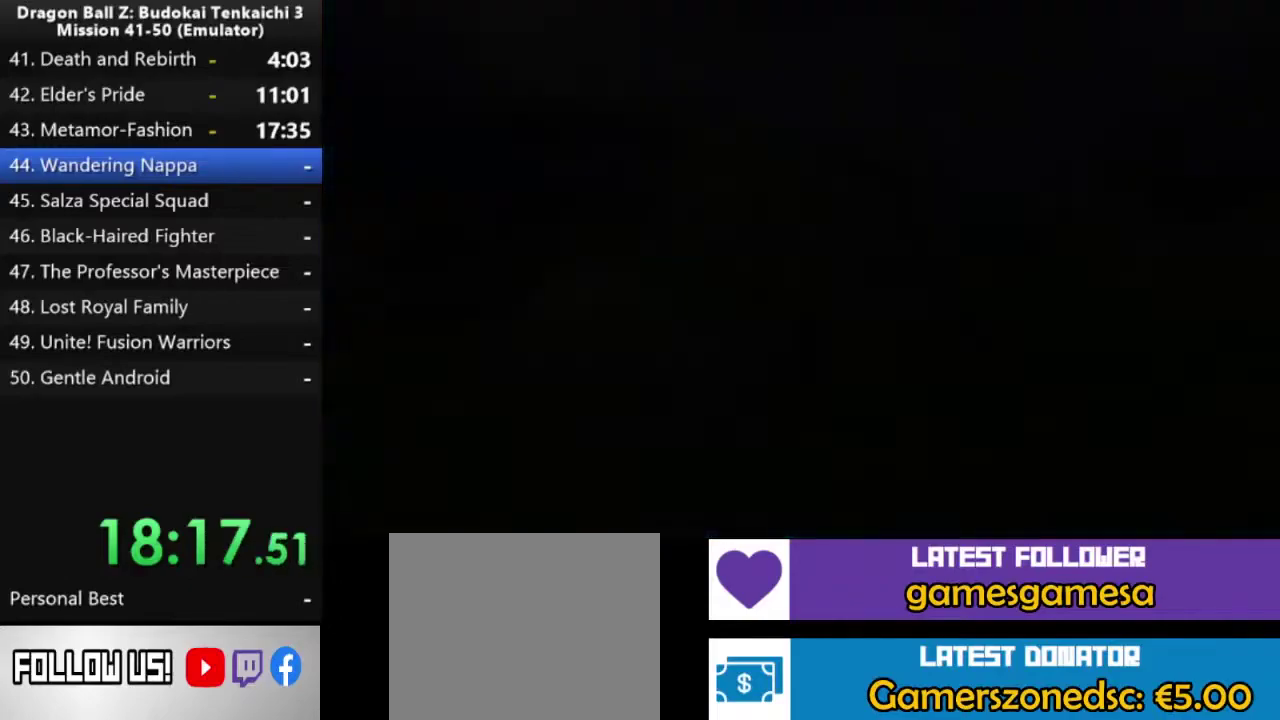
{"buttons": ["START"], "left_stick": "center", "right_stick": "center", "events": [[33, "START", "up"], [100, "START", "down"], [167, "START", "up"], [250, "START", "down"], [333, "START", "up"], [400, "START", "down"]]}
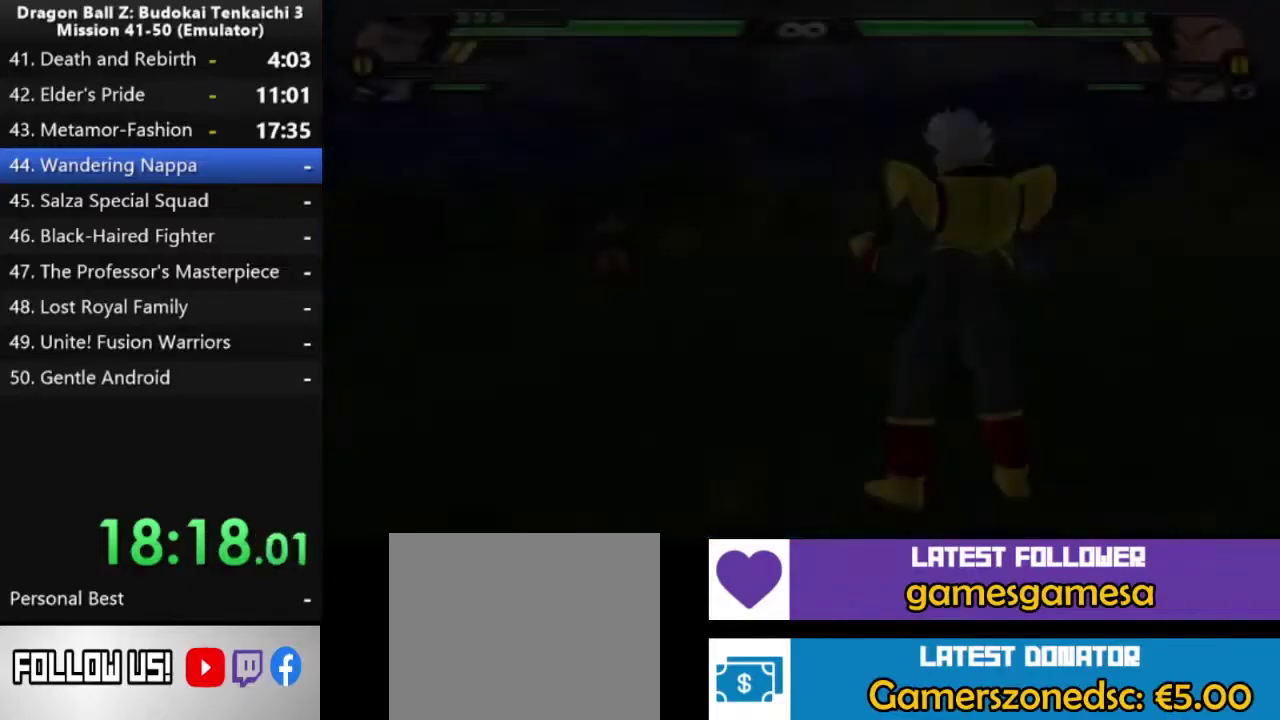
{"buttons": [], "left_stick": "center", "right_stick": "center", "events": [[333, "START", "up"]]}
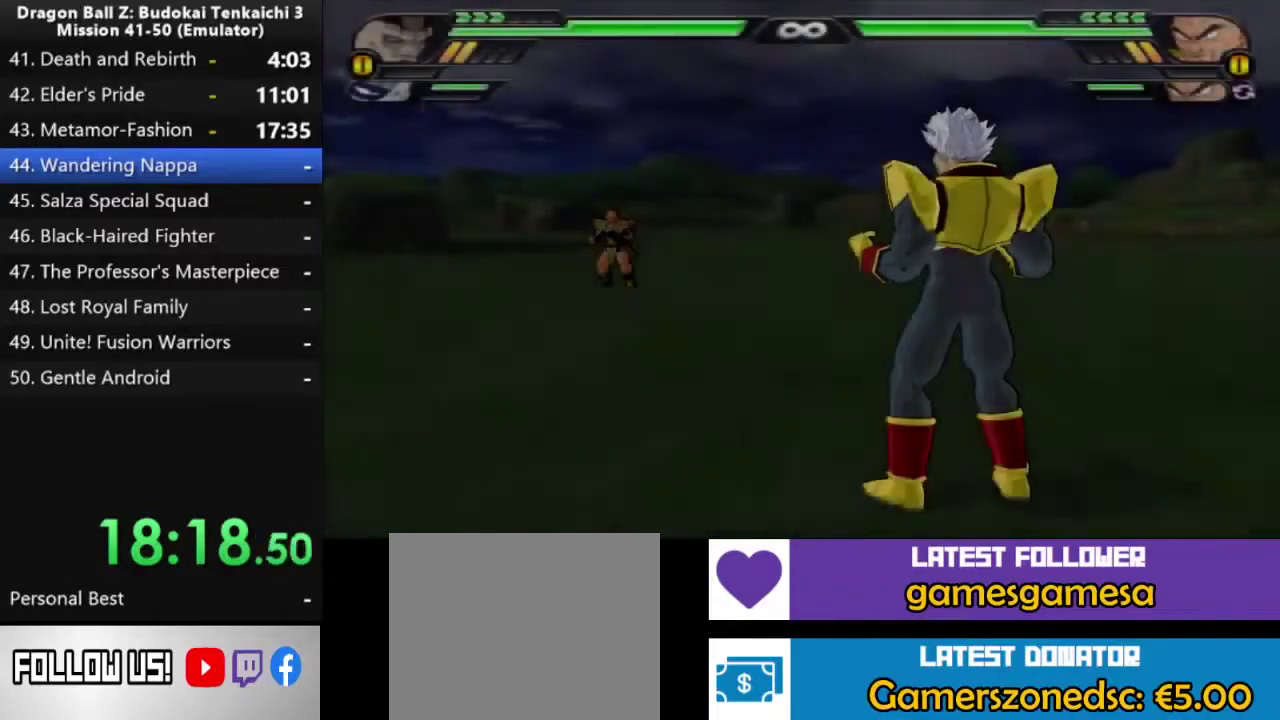
{"buttons": [], "left_stick": "up", "right_stick": "center", "events": [[350, "left_stick", "up"]]}
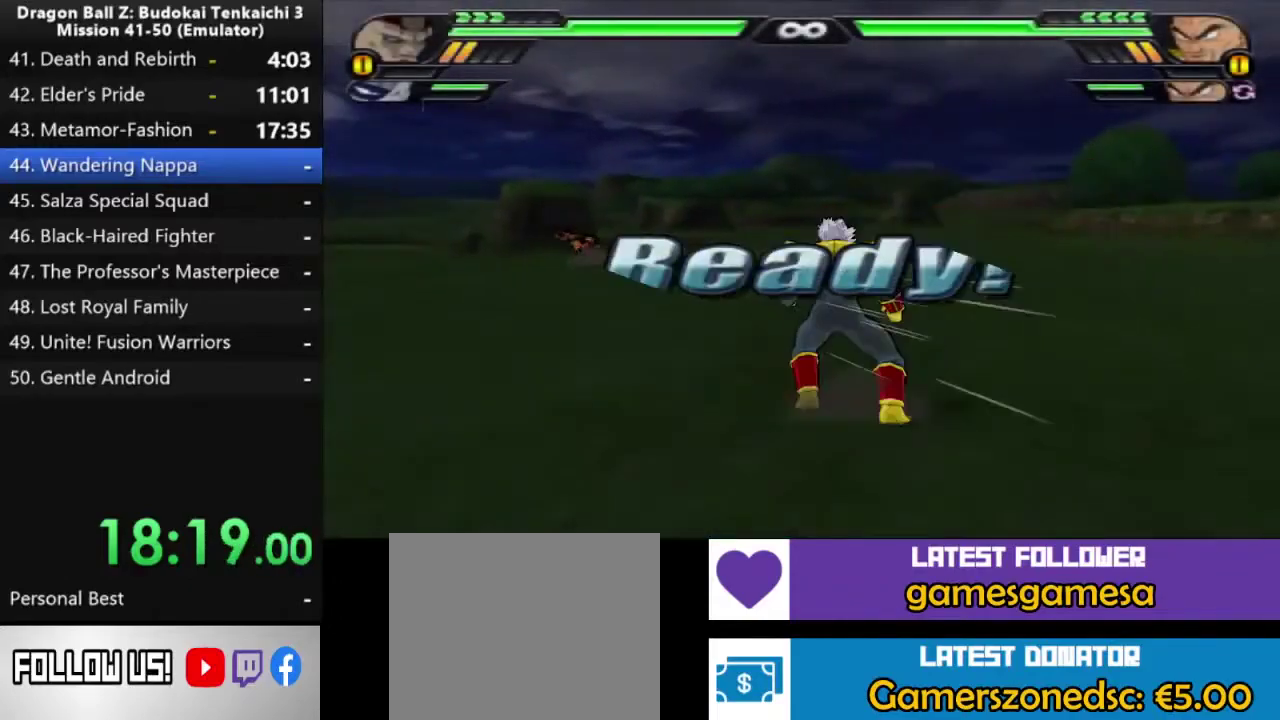
{"buttons": [], "left_stick": "up", "right_stick": "center", "events": []}
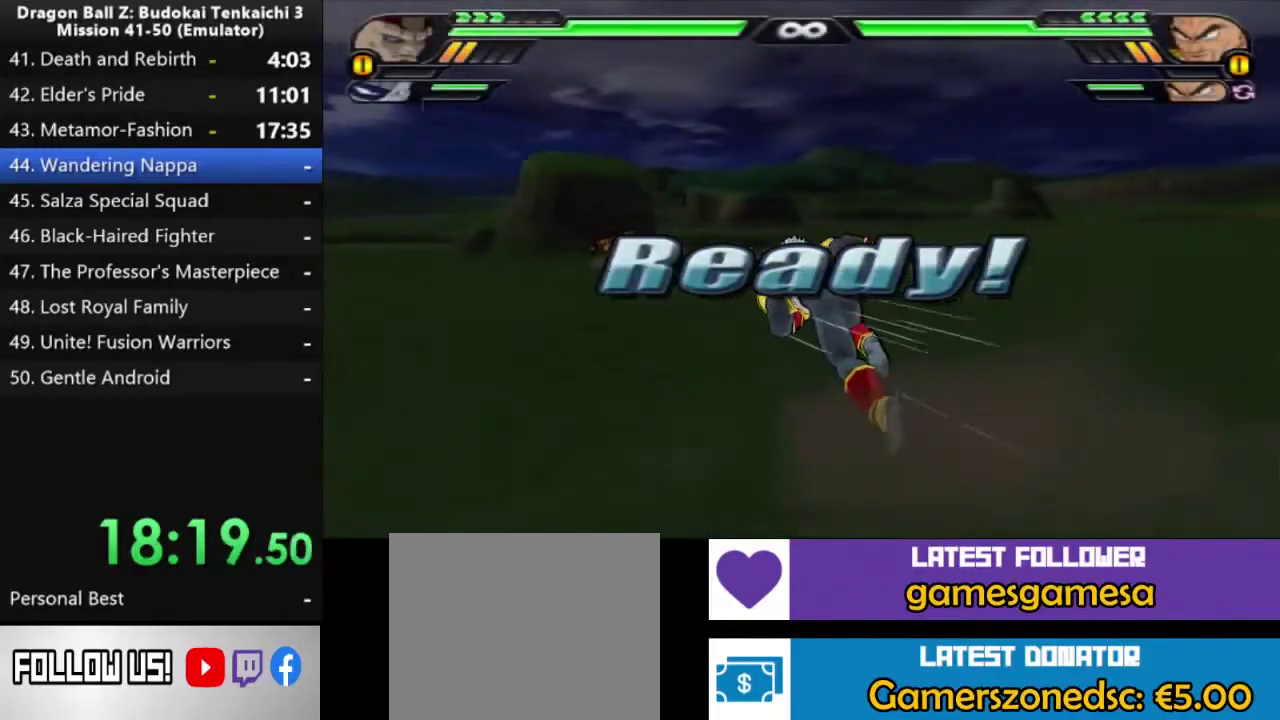
{"buttons": [], "left_stick": "up", "right_stick": "center", "events": []}
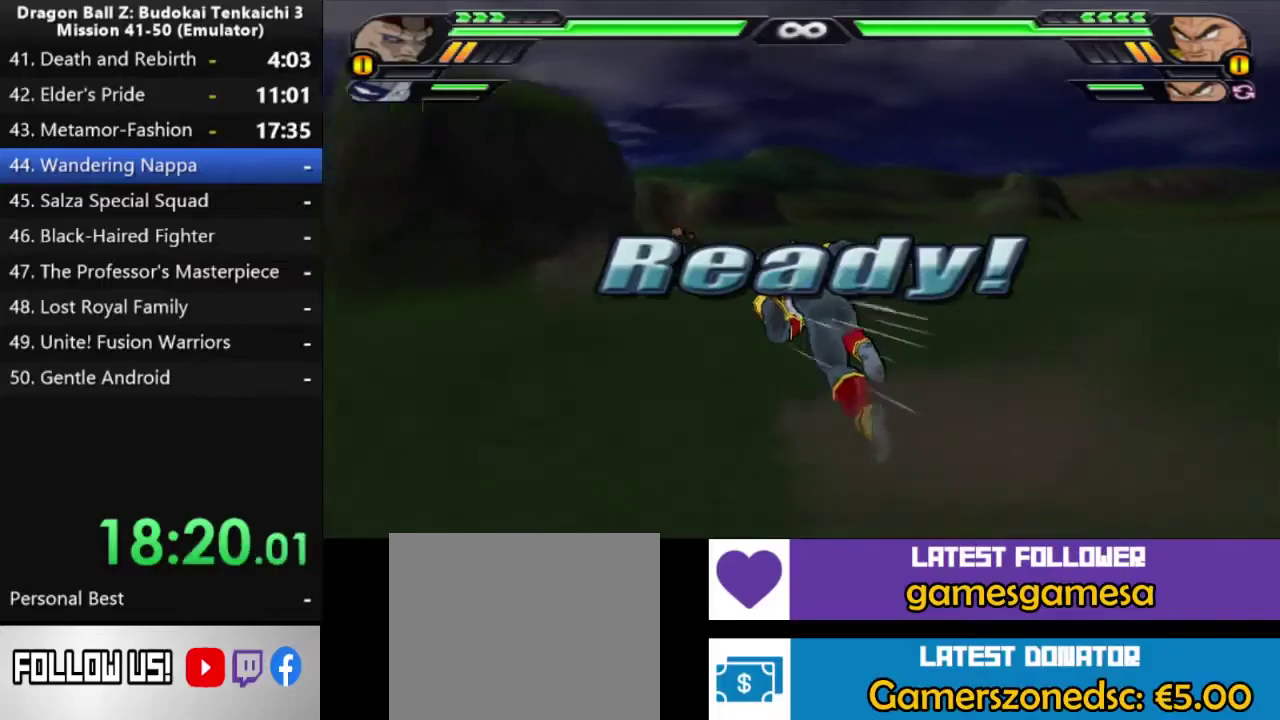
{"buttons": [], "left_stick": "up", "right_stick": "center", "events": []}
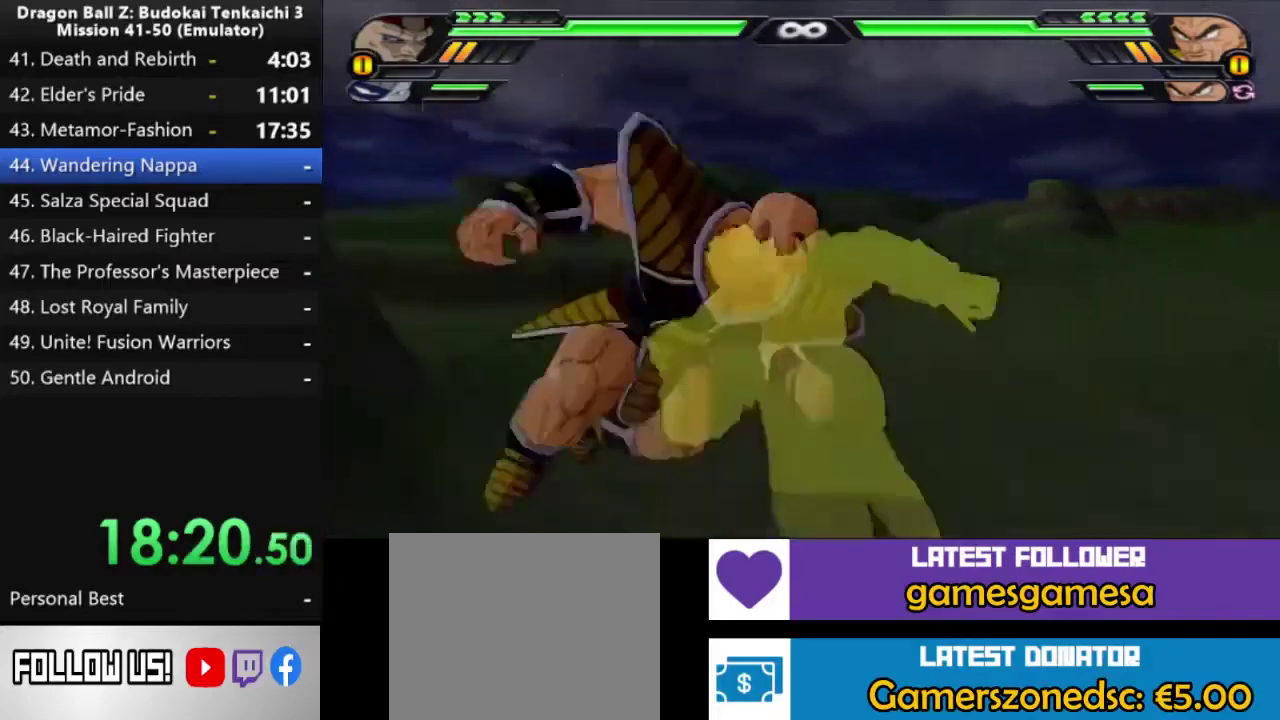
{"buttons": ["SQUARE"], "left_stick": "center", "right_stick": "center", "events": [[217, "SQUARE", "down"], [250, "left_stick", "center"]]}
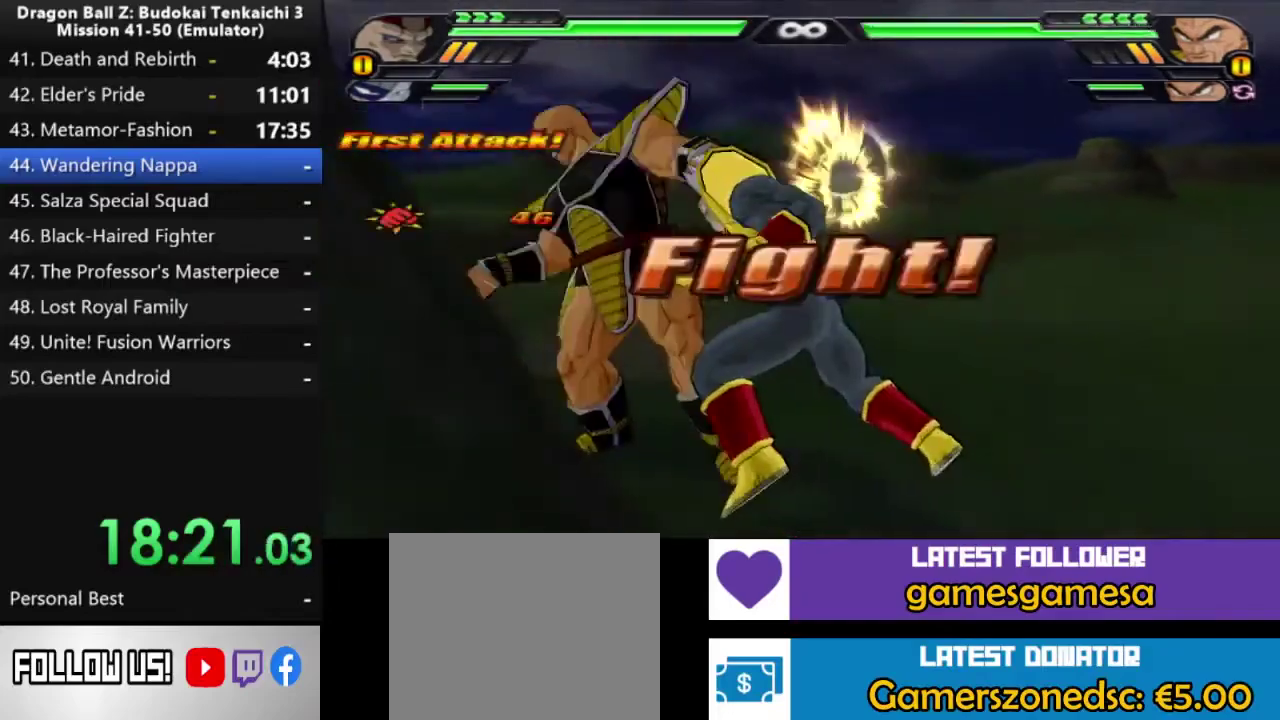
{"buttons": ["SQUARE", "TRIANGLE"], "left_stick": "center", "right_stick": "center", "events": [[433, "TRIANGLE", "down"]]}
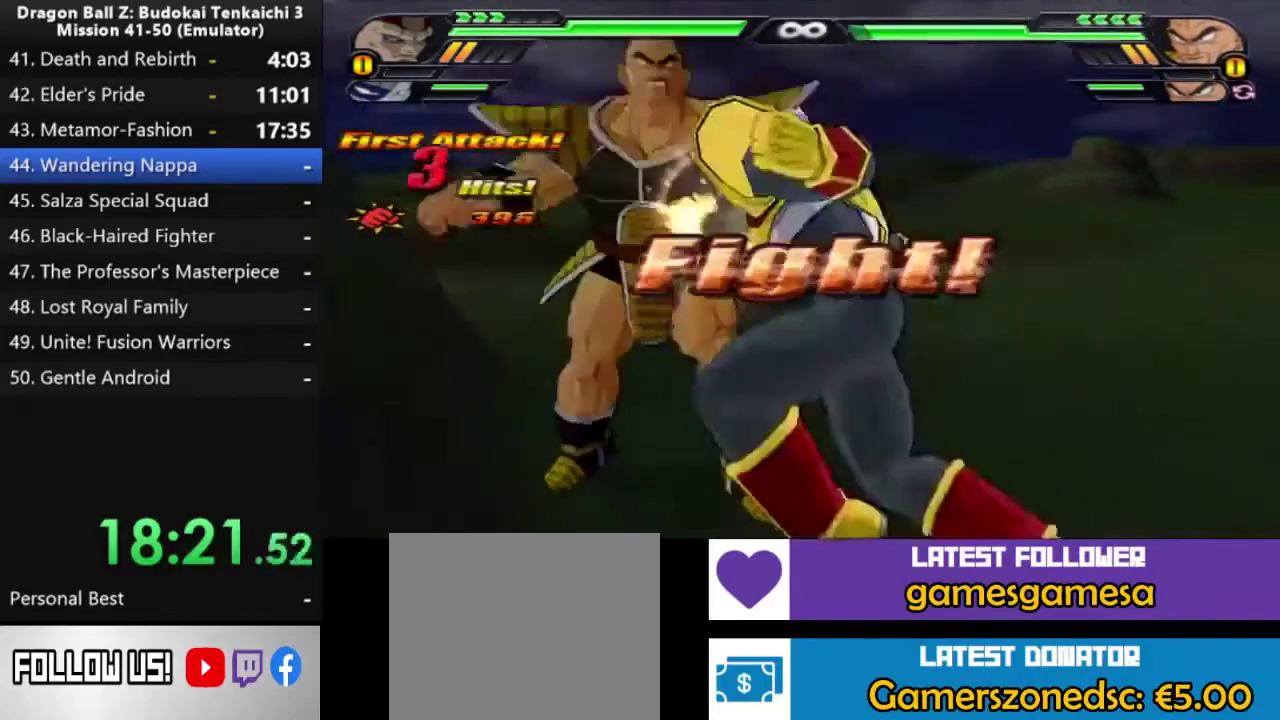
{"buttons": [], "left_stick": "center", "right_stick": "center", "events": [[17, "TRIANGLE", "up"], [233, "SQUARE", "up"]]}
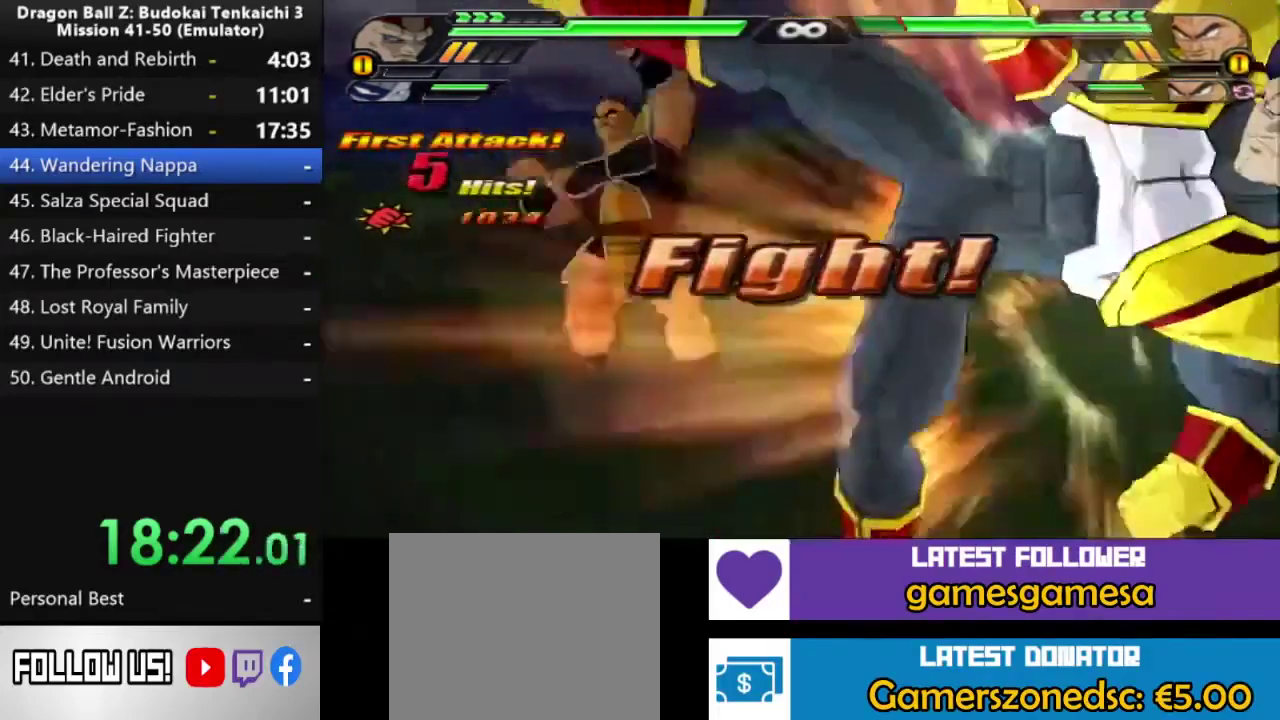
{"buttons": [], "left_stick": "up", "right_stick": "center", "events": [[450, "left_stick", "up"]]}
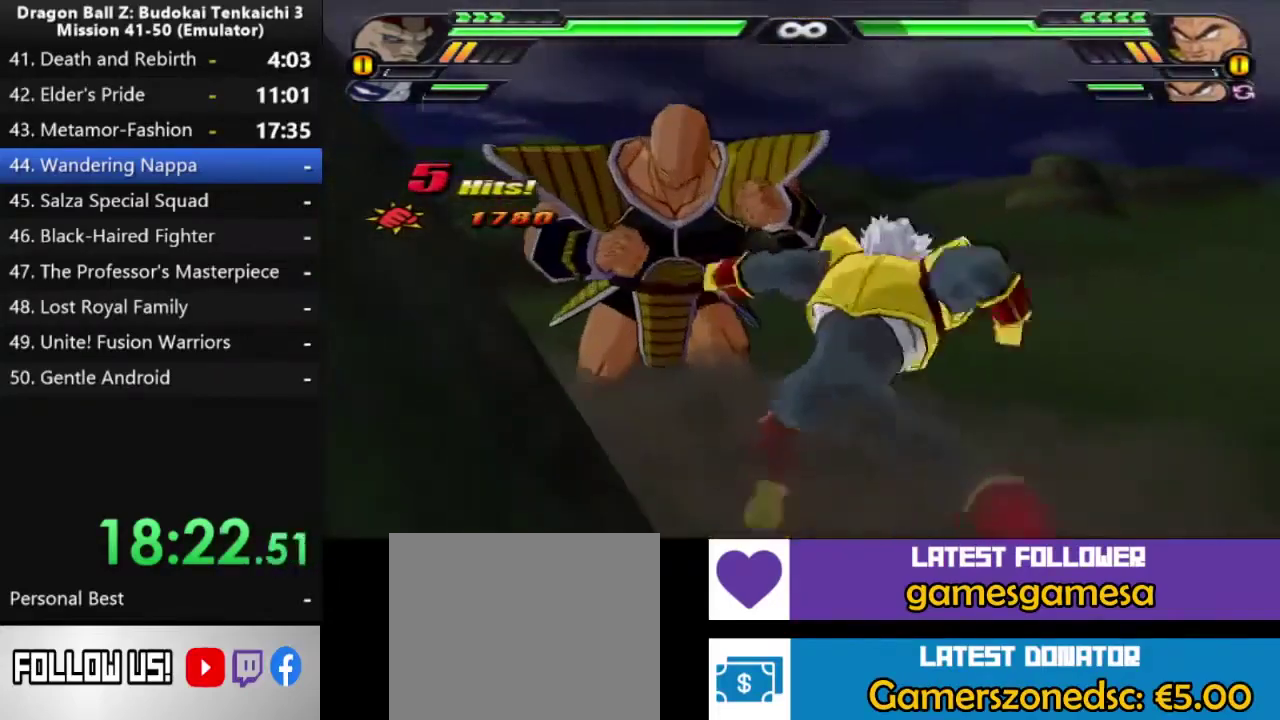
{"buttons": ["SQUARE"], "left_stick": "center", "right_stick": "center", "events": [[50, "TRIANGLE", "down"], [133, "TRIANGLE", "up"], [217, "SQUARE", "down"], [350, "left_stick", "center"]]}
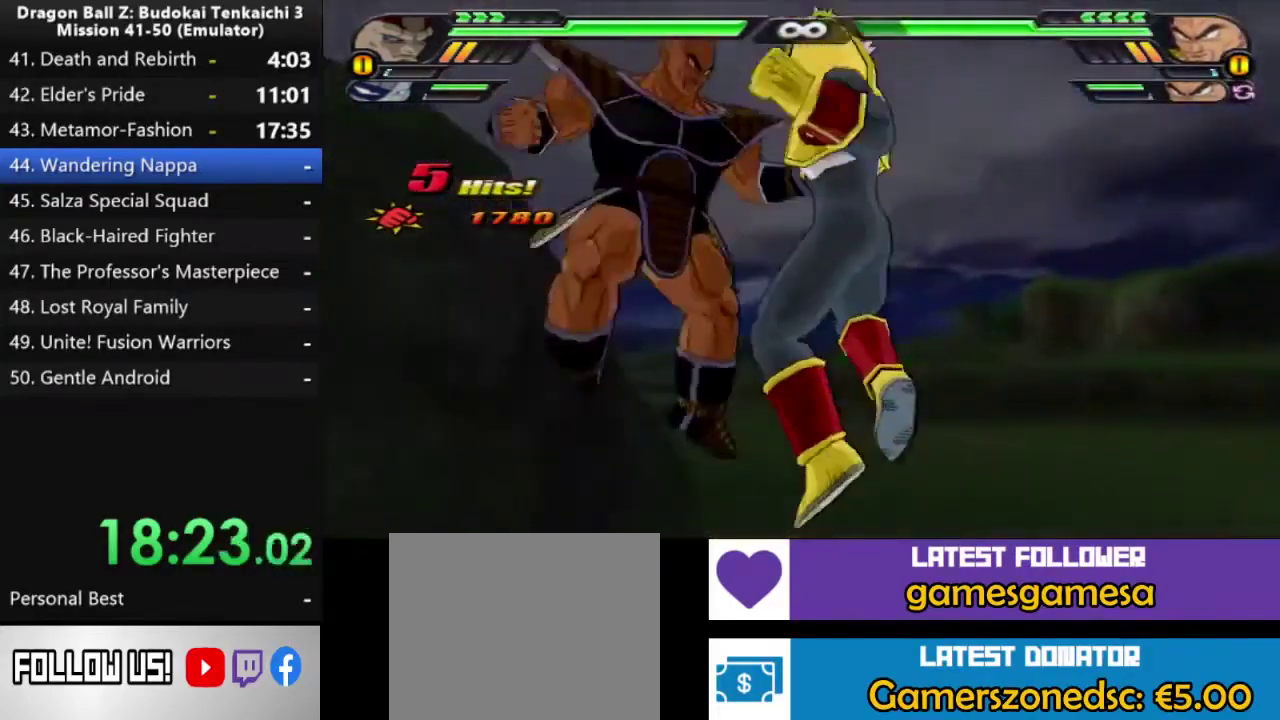
{"buttons": ["CIRCLE"], "left_stick": "right", "right_stick": "center", "events": [[33, "CIRCLE", "down"], [100, "SQUARE", "up"], [183, "left_stick", "right"]]}
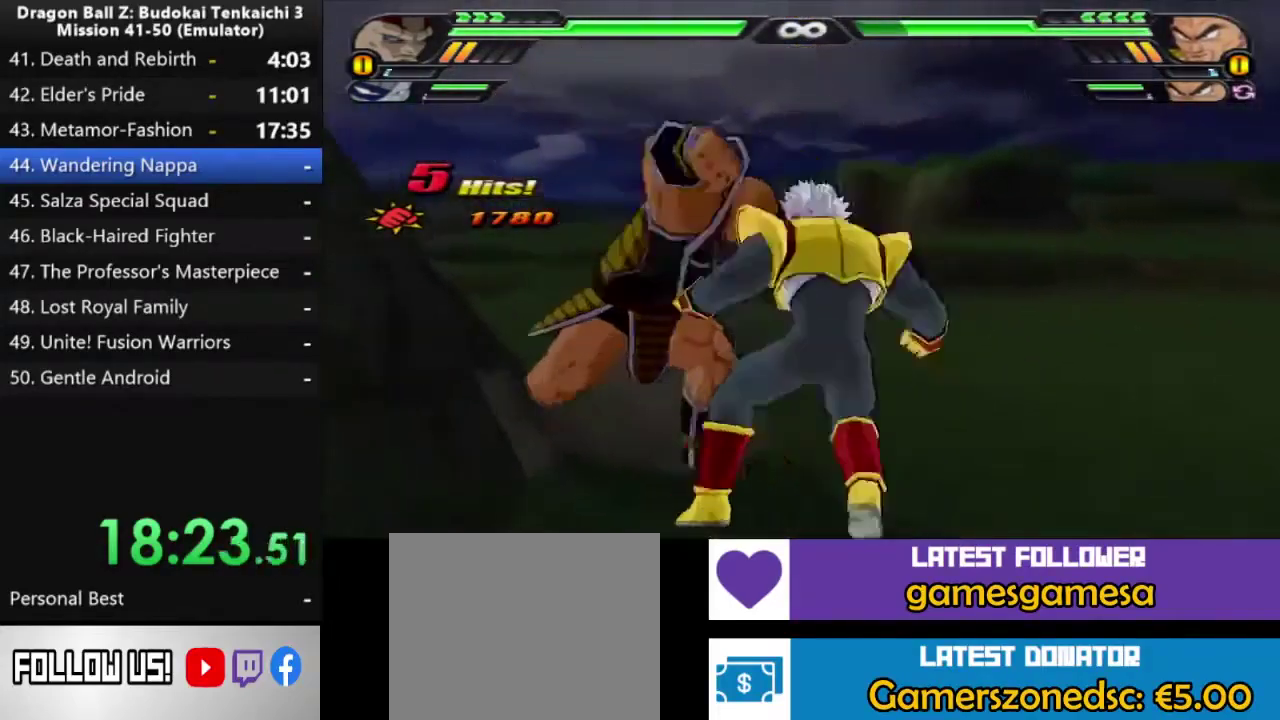
{"buttons": [], "left_stick": "center", "right_stick": "center", "events": [[200, "CIRCLE", "up"], [467, "left_stick", "center"]]}
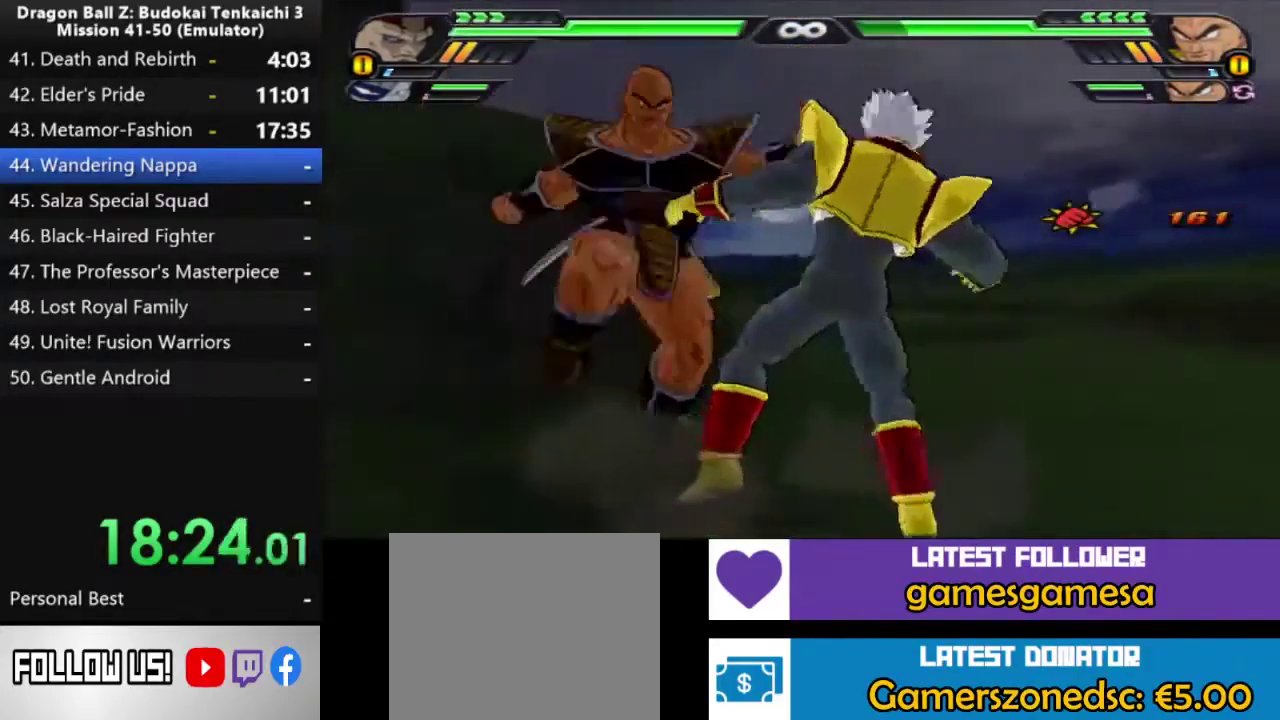
{"buttons": ["CIRCLE"], "left_stick": "center", "right_stick": "center", "events": [[83, "SQUARE", "down"], [150, "SQUARE", "up"], [217, "SQUARE", "down"], [350, "SQUARE", "up"], [450, "CIRCLE", "down"]]}
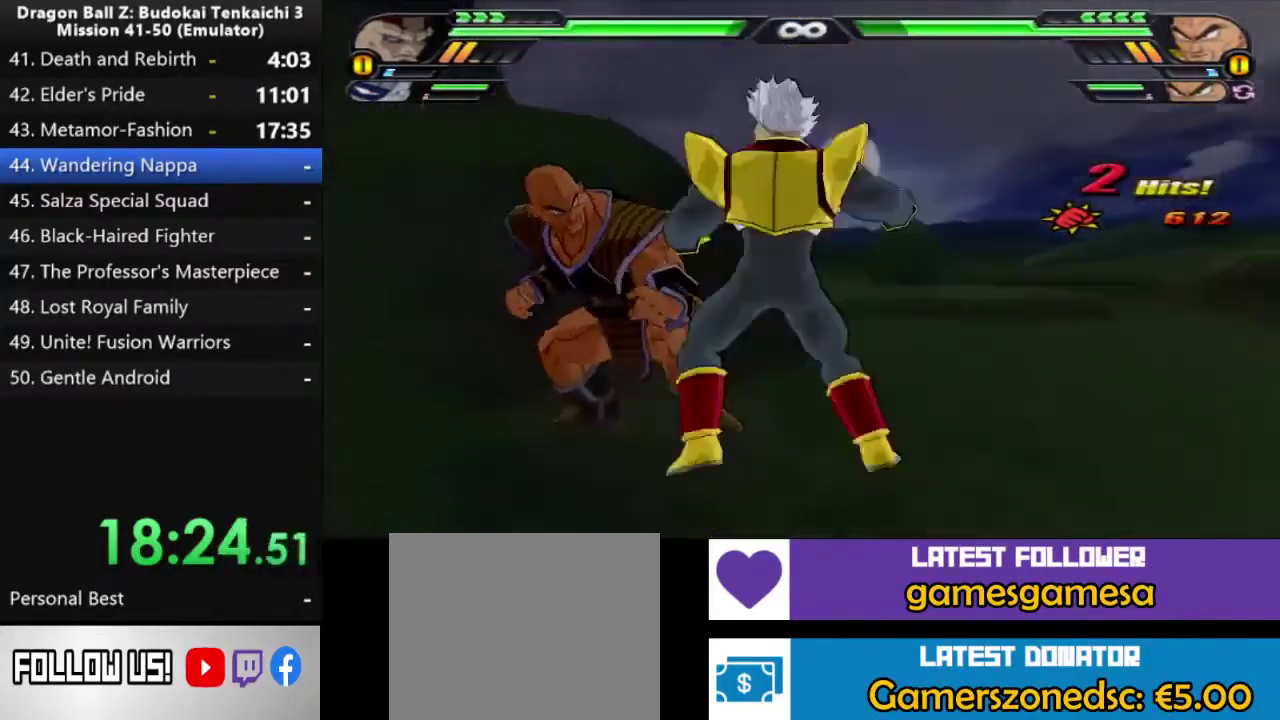
{"buttons": [], "left_stick": "center", "right_stick": "center", "events": [[350, "CIRCLE", "up"]]}
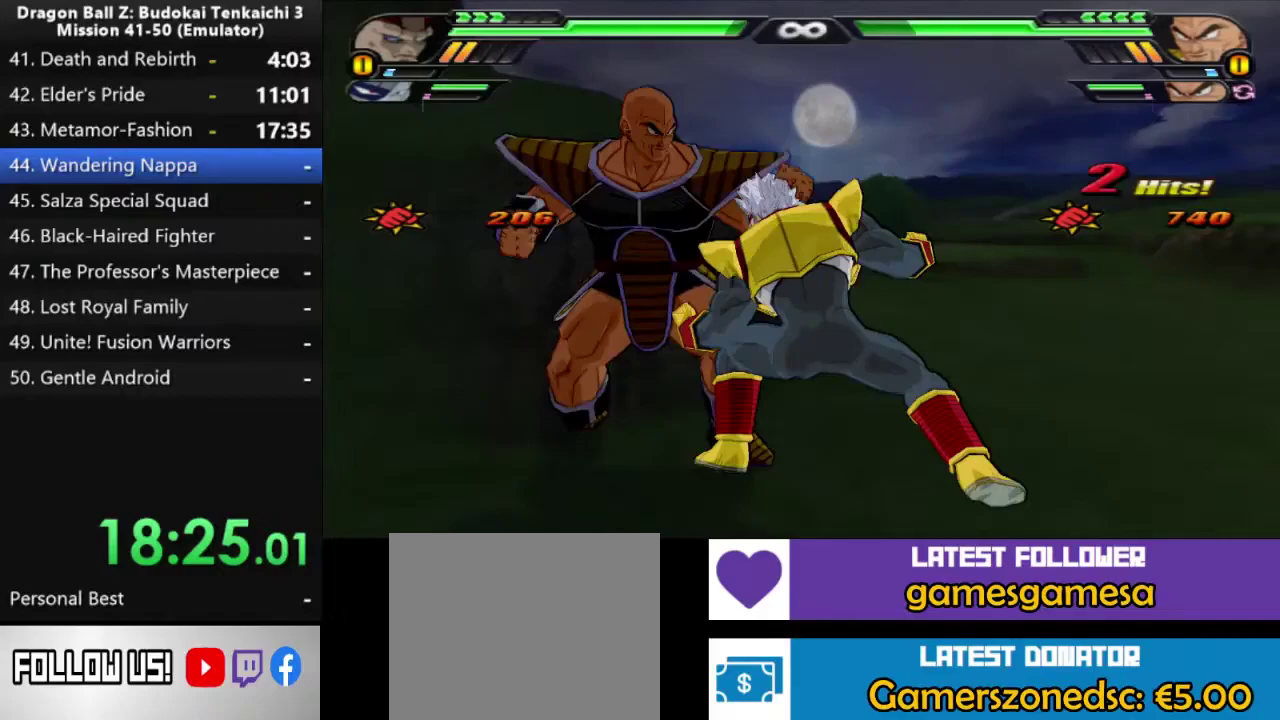
{"buttons": ["SQUARE"], "left_stick": "center", "right_stick": "center", "events": [[50, "SQUARE", "down"]]}
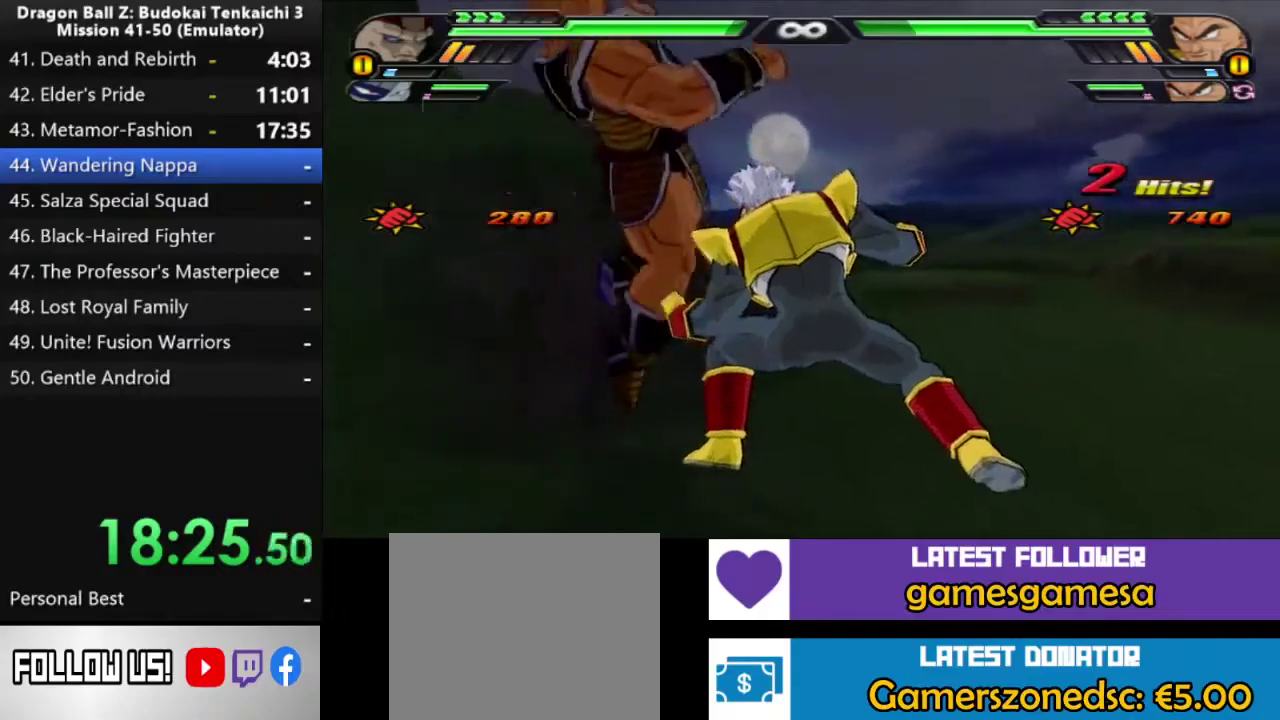
{"buttons": ["SQUARE"], "left_stick": "center", "right_stick": "center", "events": []}
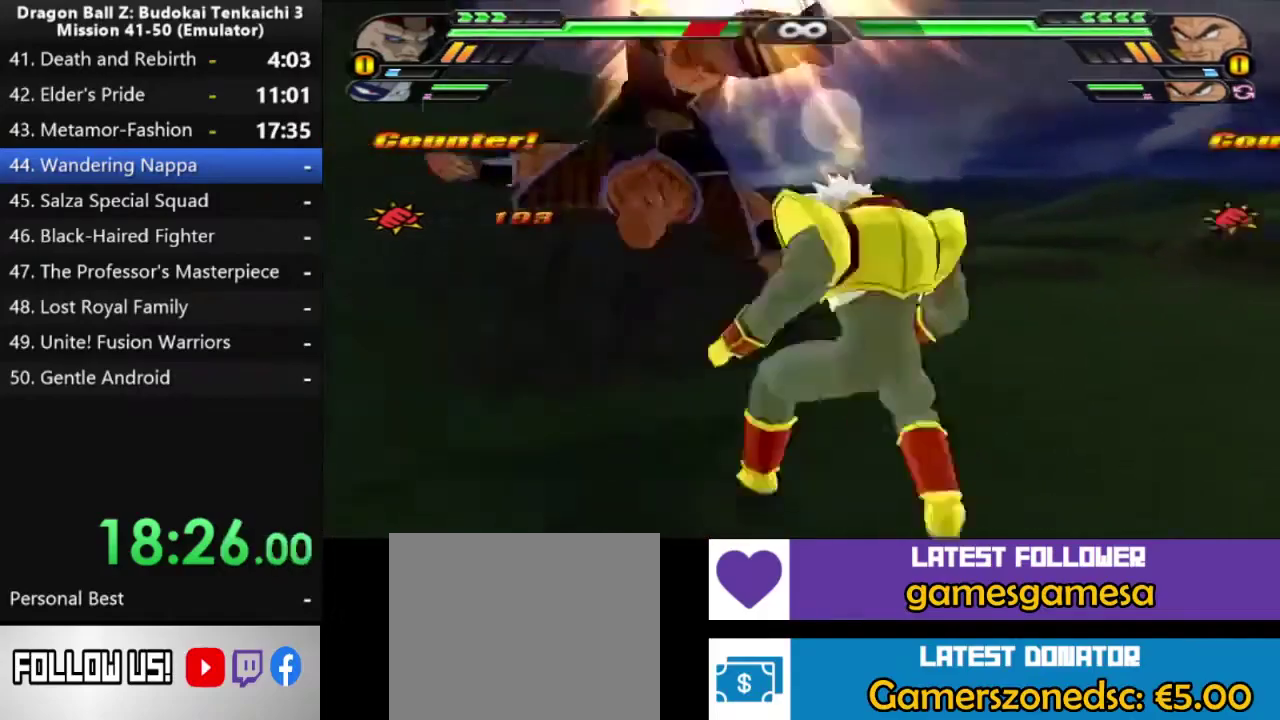
{"buttons": ["CIRCLE"], "left_stick": "up", "right_stick": "center", "events": [[283, "TRIANGLE", "down"], [333, "TRIANGLE", "up"], [383, "left_stick", "up"], [417, "CIRCLE", "down"], [483, "SQUARE", "up"]]}
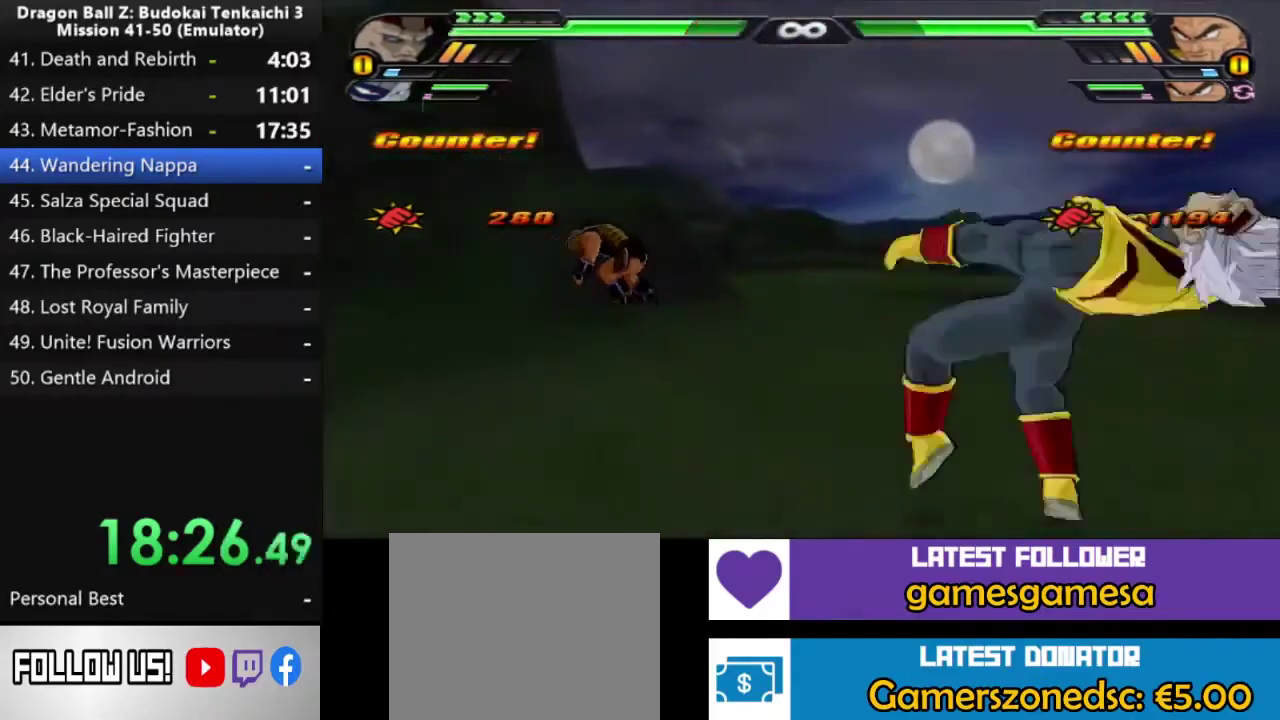
{"buttons": [], "left_stick": "up", "right_stick": "center", "events": [[17, "CIRCLE", "up"]]}
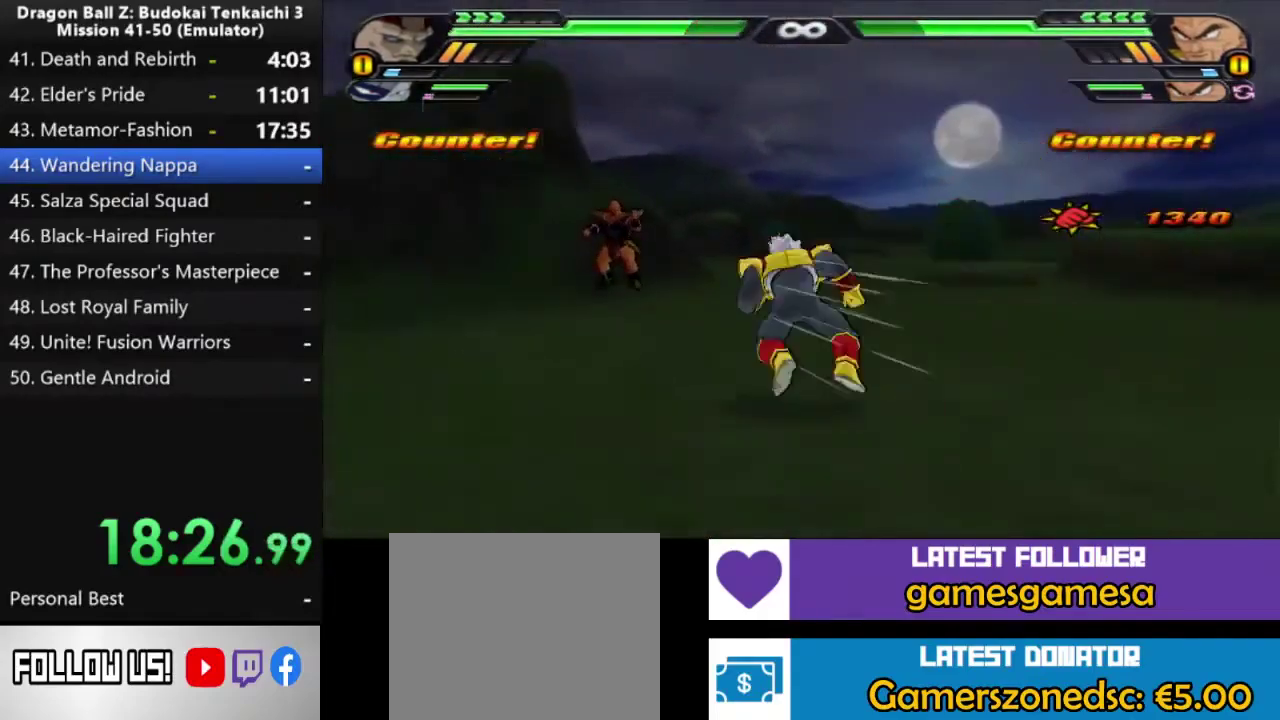
{"buttons": ["SQUARE"], "left_stick": "center", "right_stick": "center", "events": [[183, "SQUARE", "down"], [283, "left_stick", "center"]]}
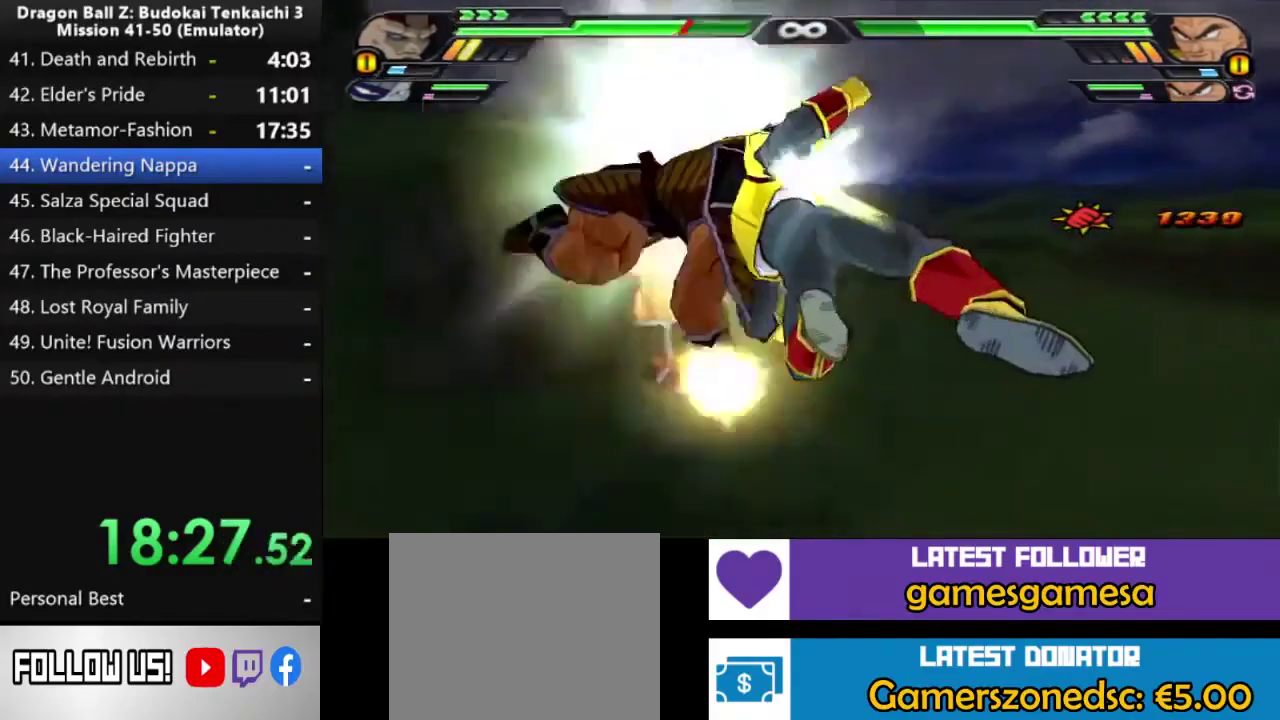
{"buttons": ["SQUARE"], "left_stick": "center", "right_stick": "center", "events": []}
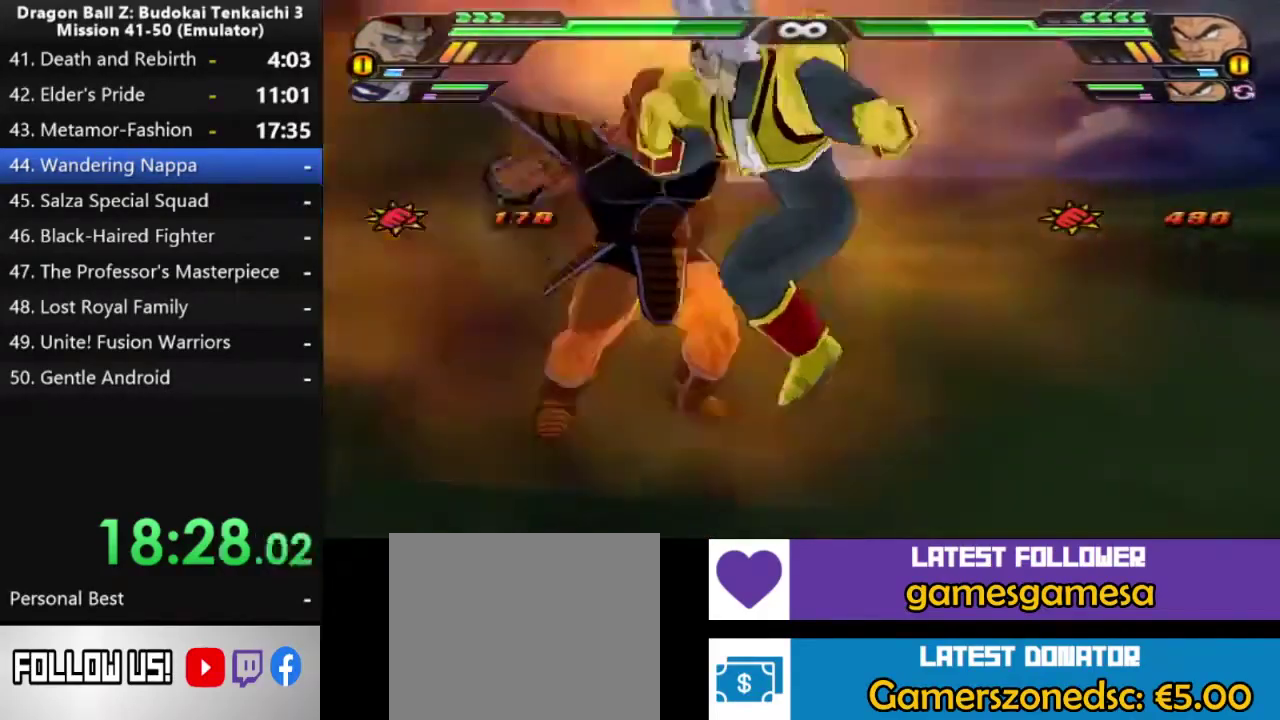
{"buttons": ["SQUARE", "TRIANGLE"], "left_stick": "up", "right_stick": "center", "events": [[450, "TRIANGLE", "down"], [450, "left_stick", "up"]]}
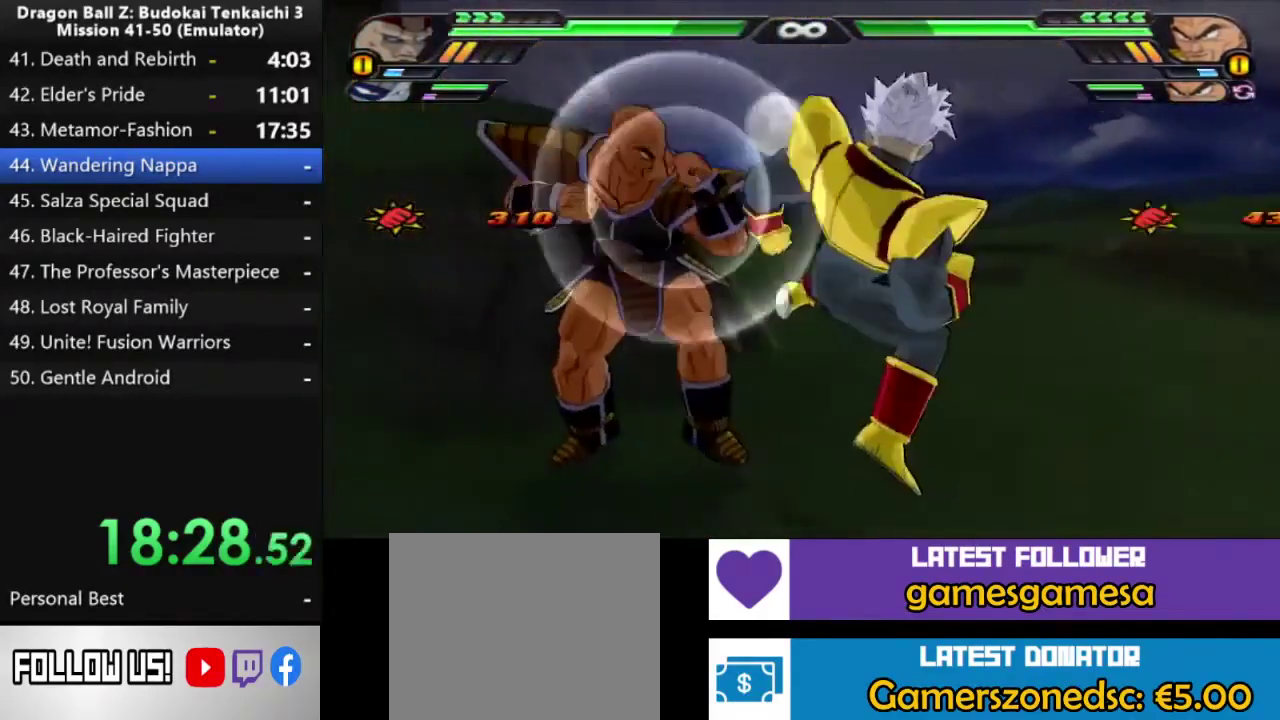
{"buttons": ["SQUARE"], "left_stick": "center", "right_stick": "center", "events": [[50, "TRIANGLE", "up"], [233, "left_stick", "center"], [317, "SQUARE", "up"], [450, "SQUARE", "down"]]}
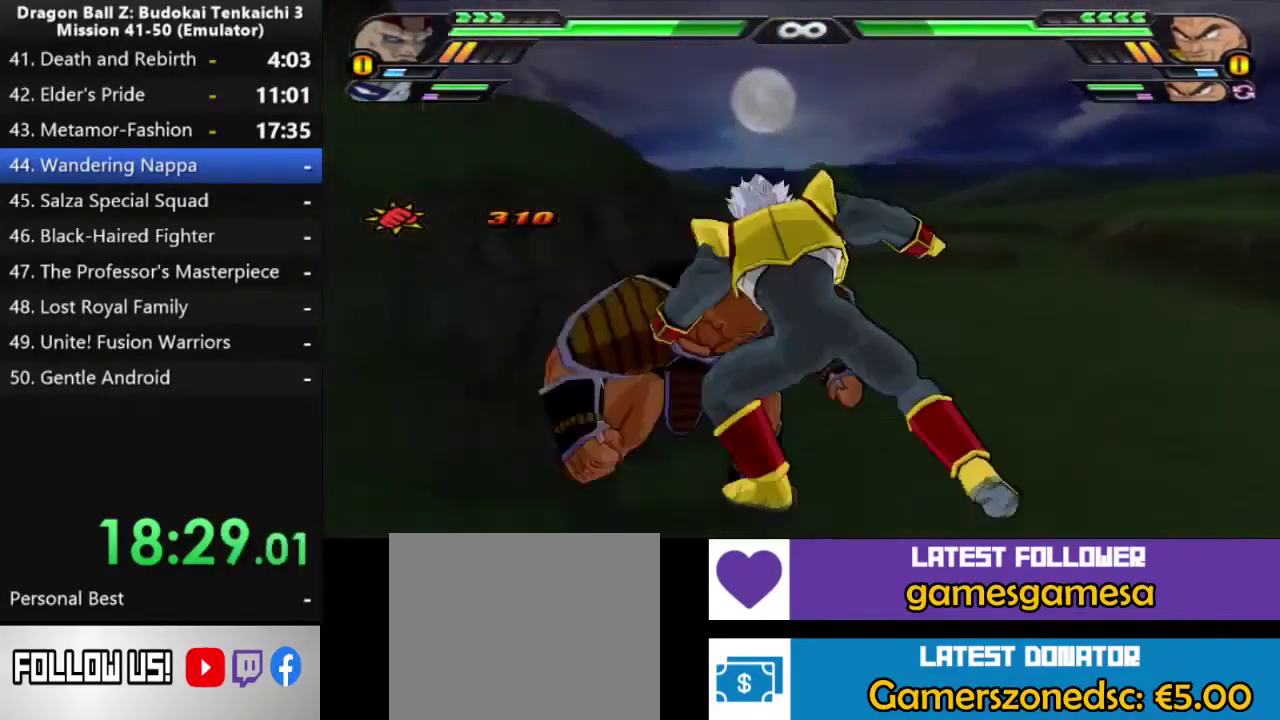
{"buttons": ["SQUARE"], "left_stick": "center", "right_stick": "center", "events": []}
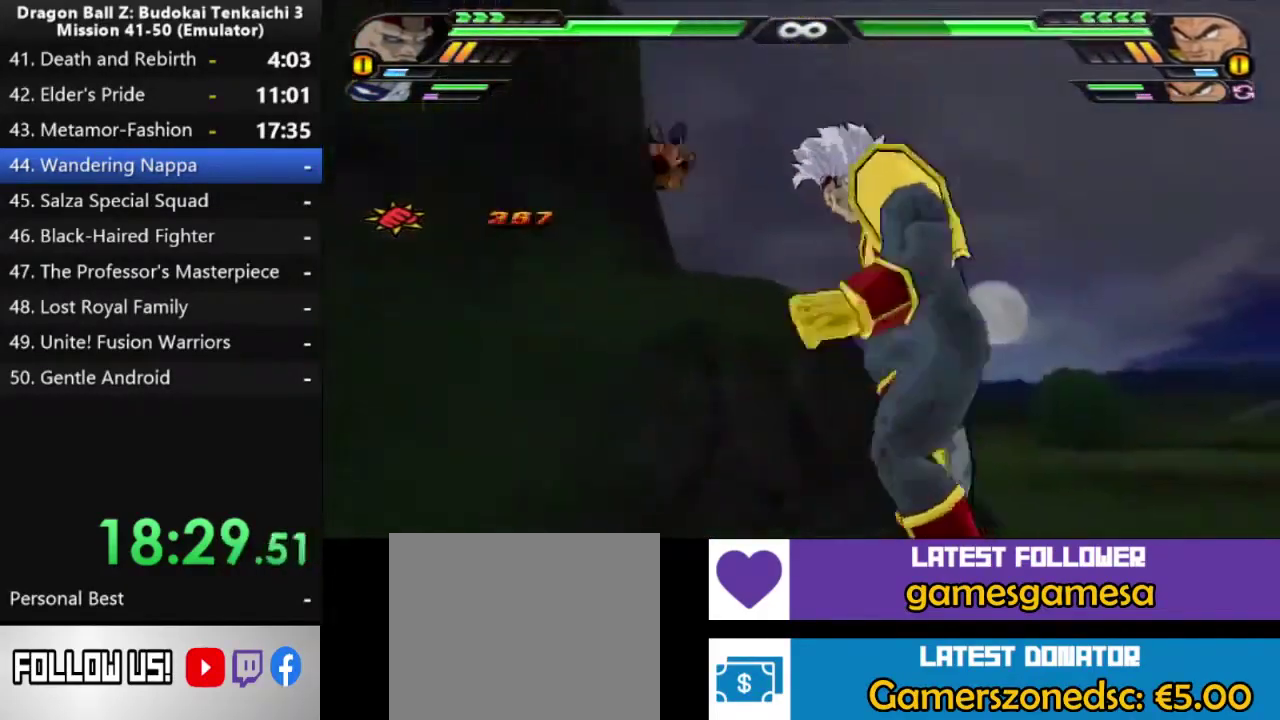
{"buttons": [], "left_stick": "up", "right_stick": "center", "events": [[150, "SQUARE", "up"], [250, "left_stick", "up"]]}
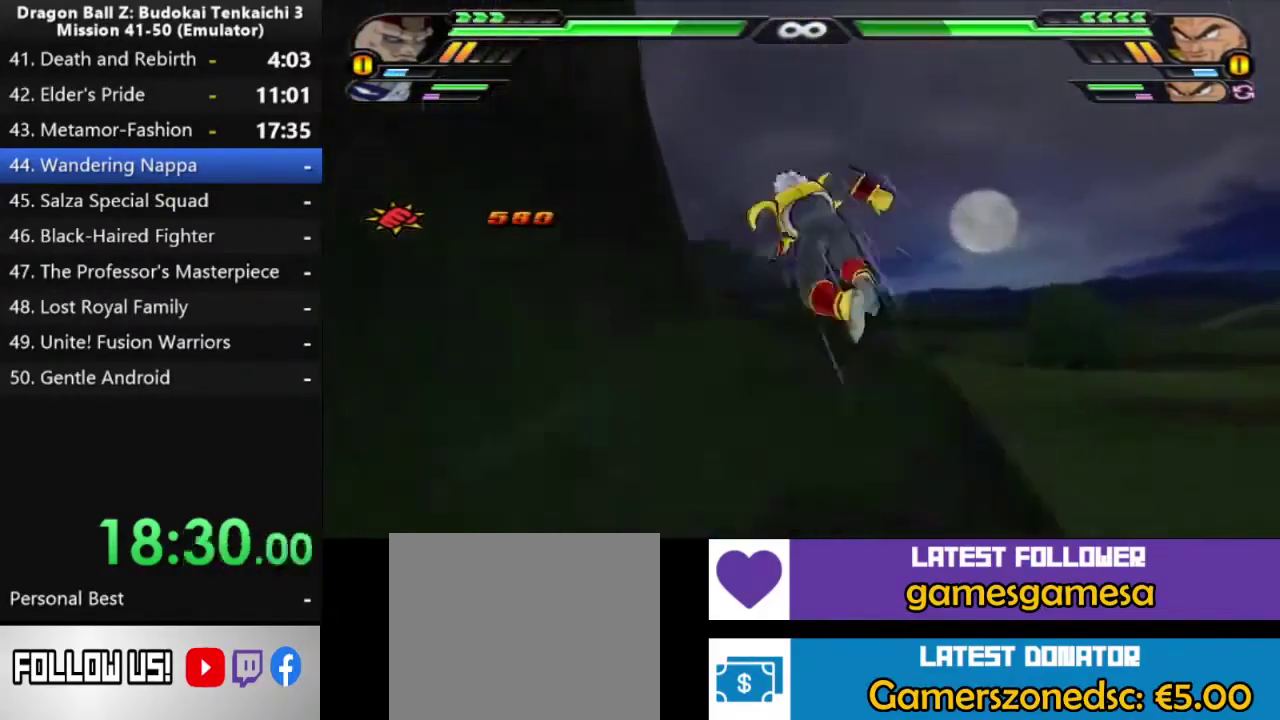
{"buttons": ["SQUARE"], "left_stick": "center", "right_stick": "center", "events": [[317, "SQUARE", "down"], [450, "left_stick", "center"]]}